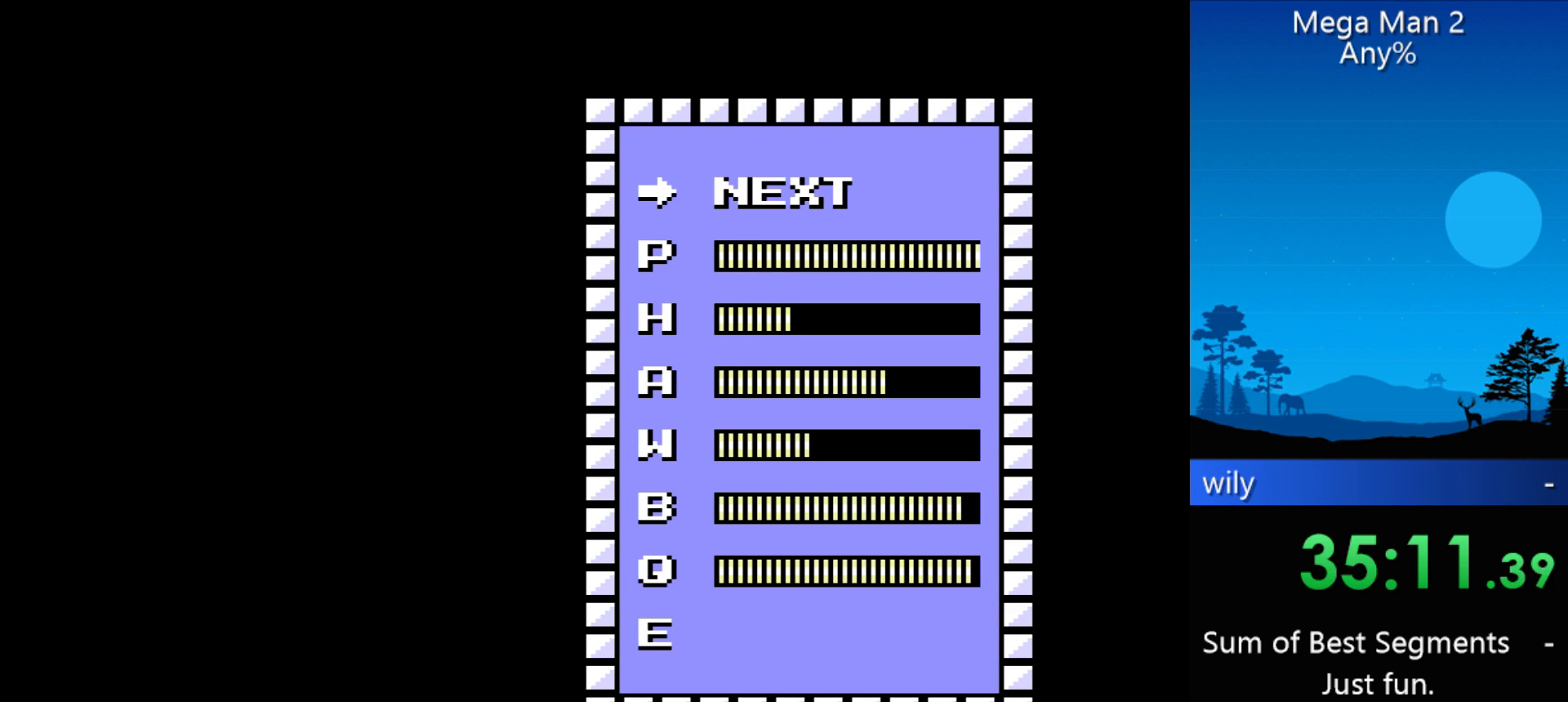
Gameplay with a controller (Nintendo layout); each line is a JSON object with the inputs held at the frame after it. "events" lists button and stick changes between this image and that frame as [ms after this image, input, new state], when the widget could be followed in between. Not read: L3 R3 X Y other_buttons.
{"buttons": [], "events": []}
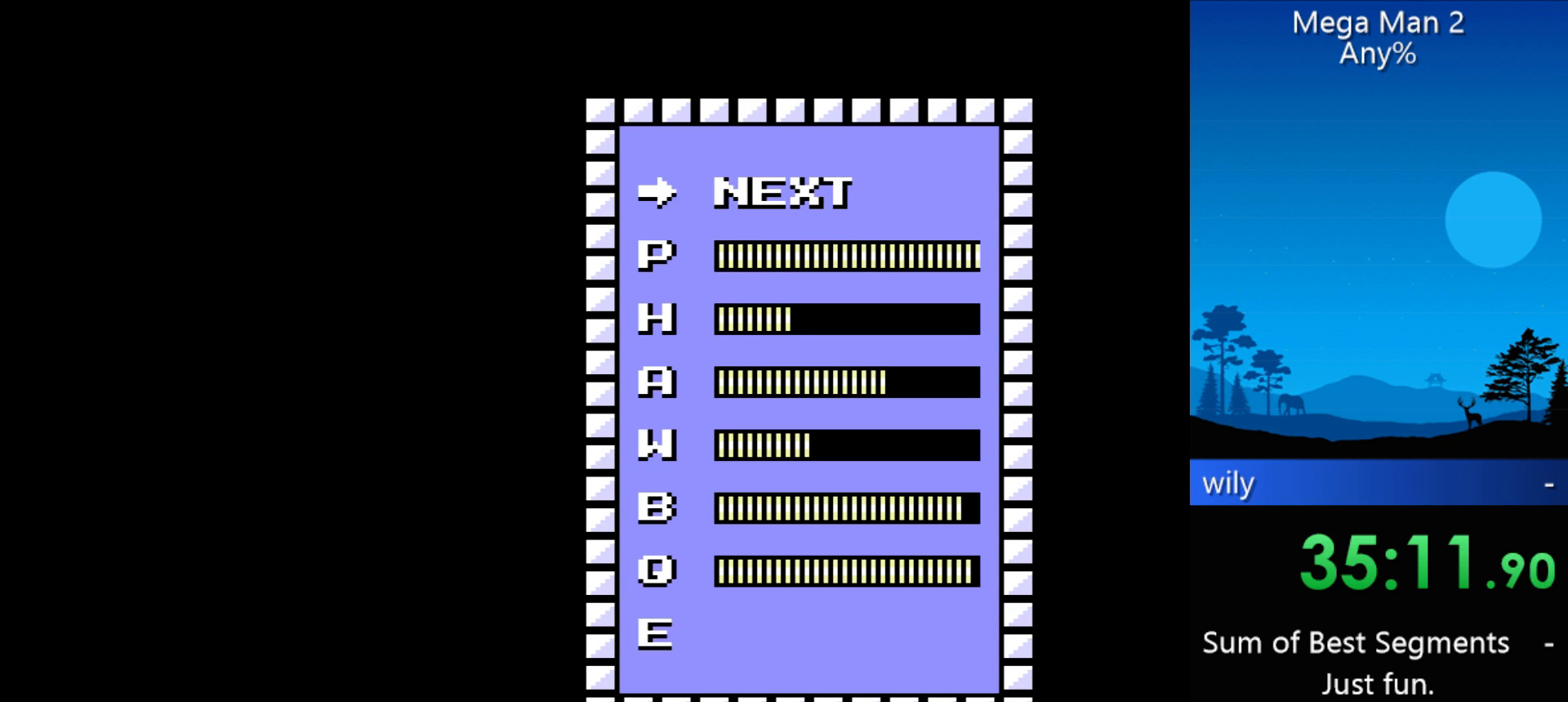
{"buttons": [], "events": []}
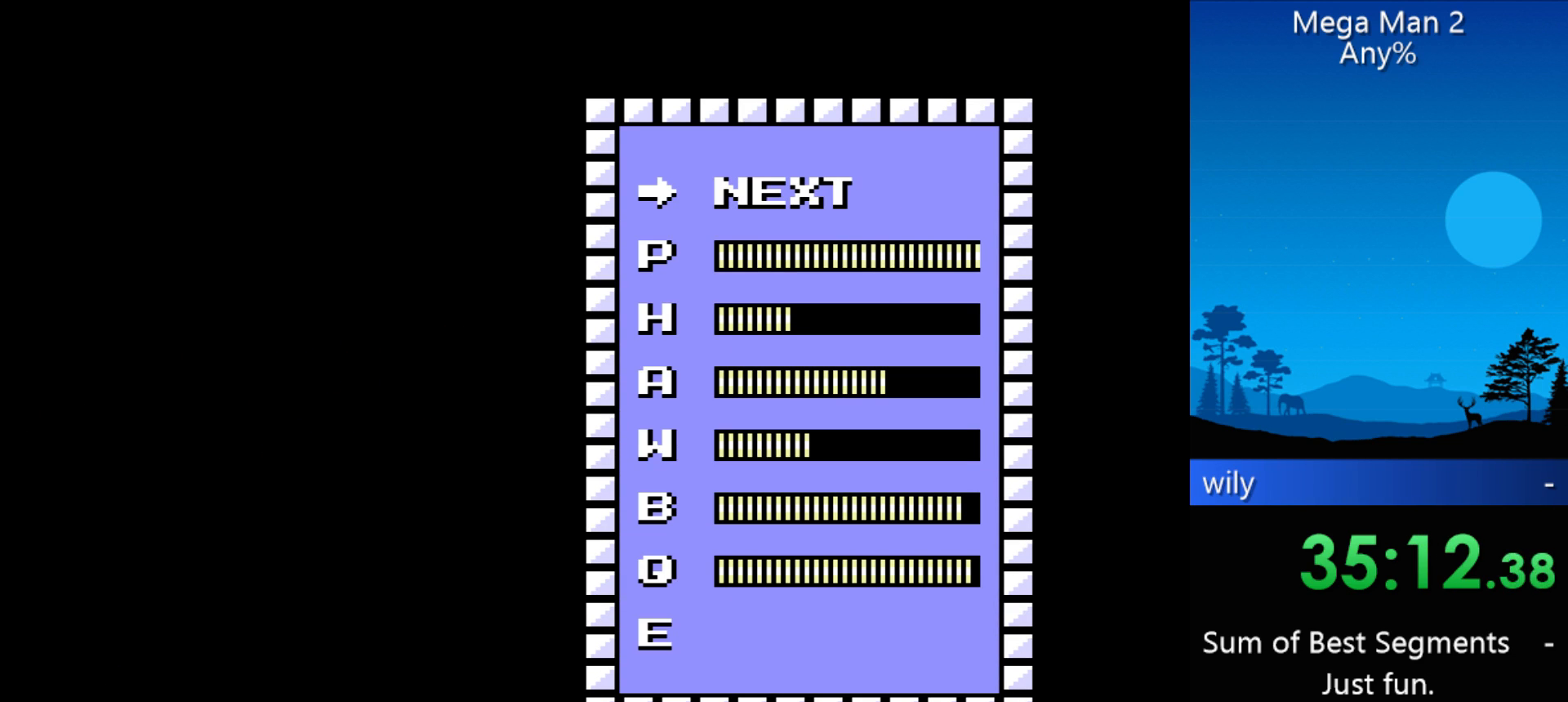
{"buttons": [], "events": [[33, "DPAD_DOWN", "down"], [133, "DPAD_DOWN", "up"], [367, "START", "down"], [467, "START", "up"]]}
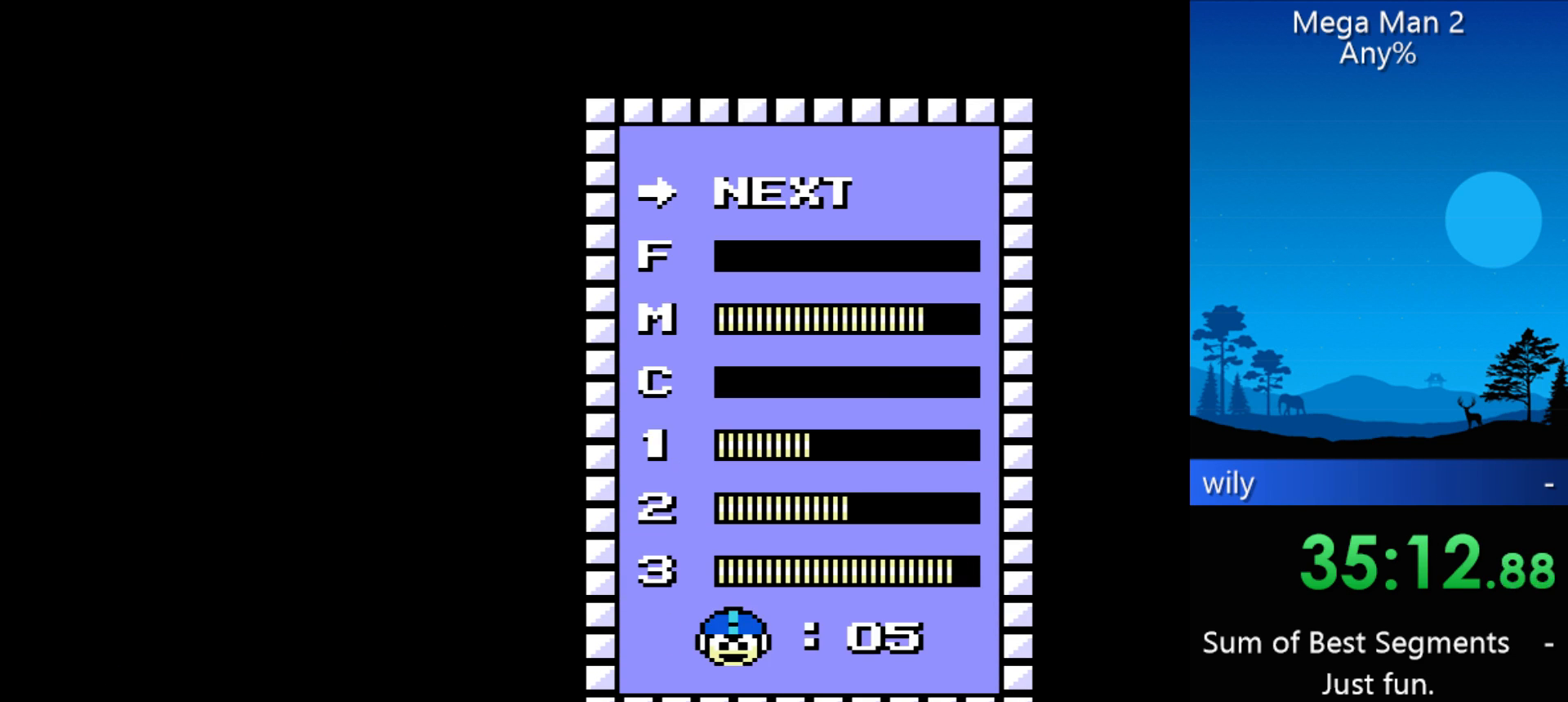
{"buttons": [], "events": [[200, "DPAD_DOWN", "down"], [300, "DPAD_DOWN", "up"], [333, "DPAD_DOWN", "down"], [433, "DPAD_DOWN", "up"]]}
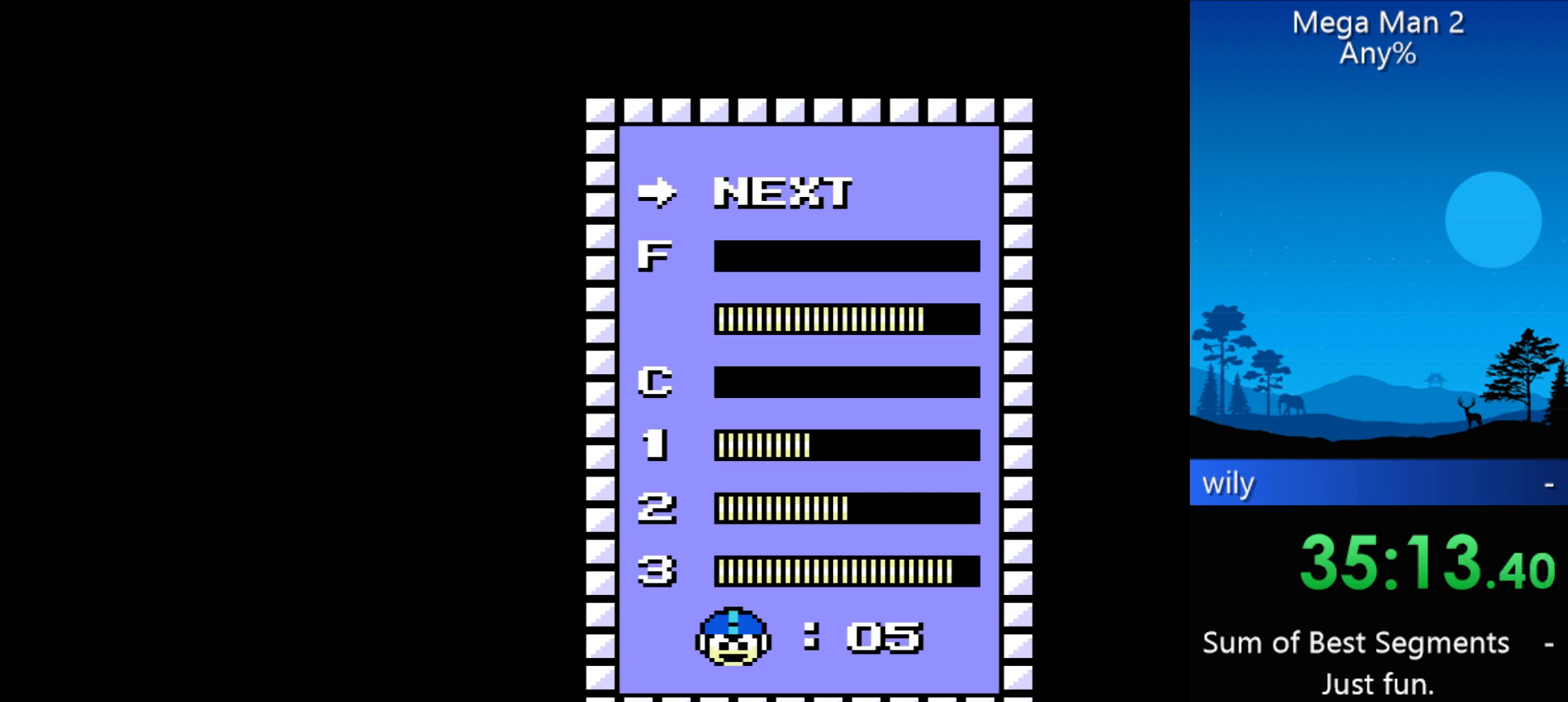
{"buttons": [], "events": [[33, "START", "down"], [133, "START", "up"]]}
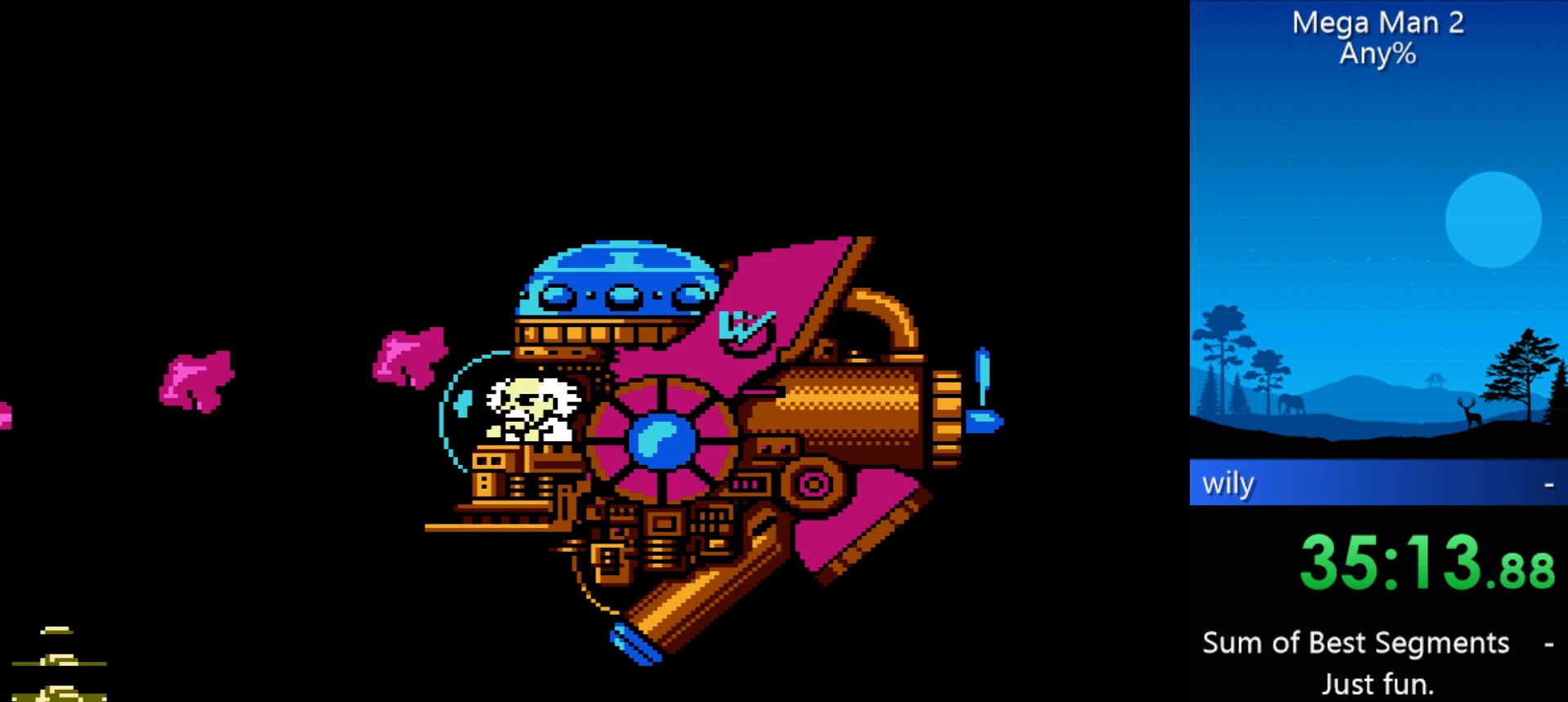
{"buttons": ["DPAD_UP", "DPAD_RIGHT"], "events": [[133, "DPAD_RIGHT", "down"], [133, "DPAD_UP", "down"]]}
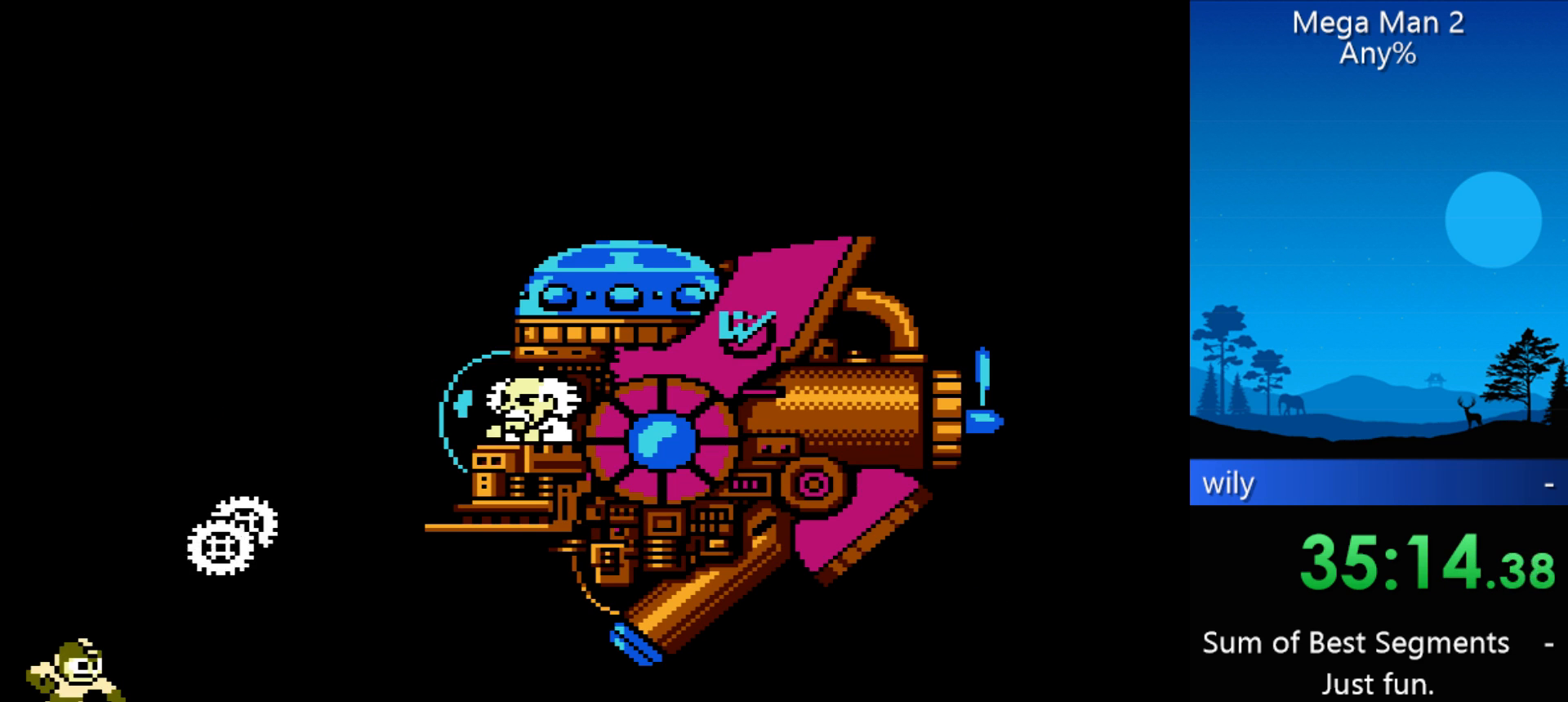
{"buttons": ["DPAD_UP", "DPAD_RIGHT"], "events": []}
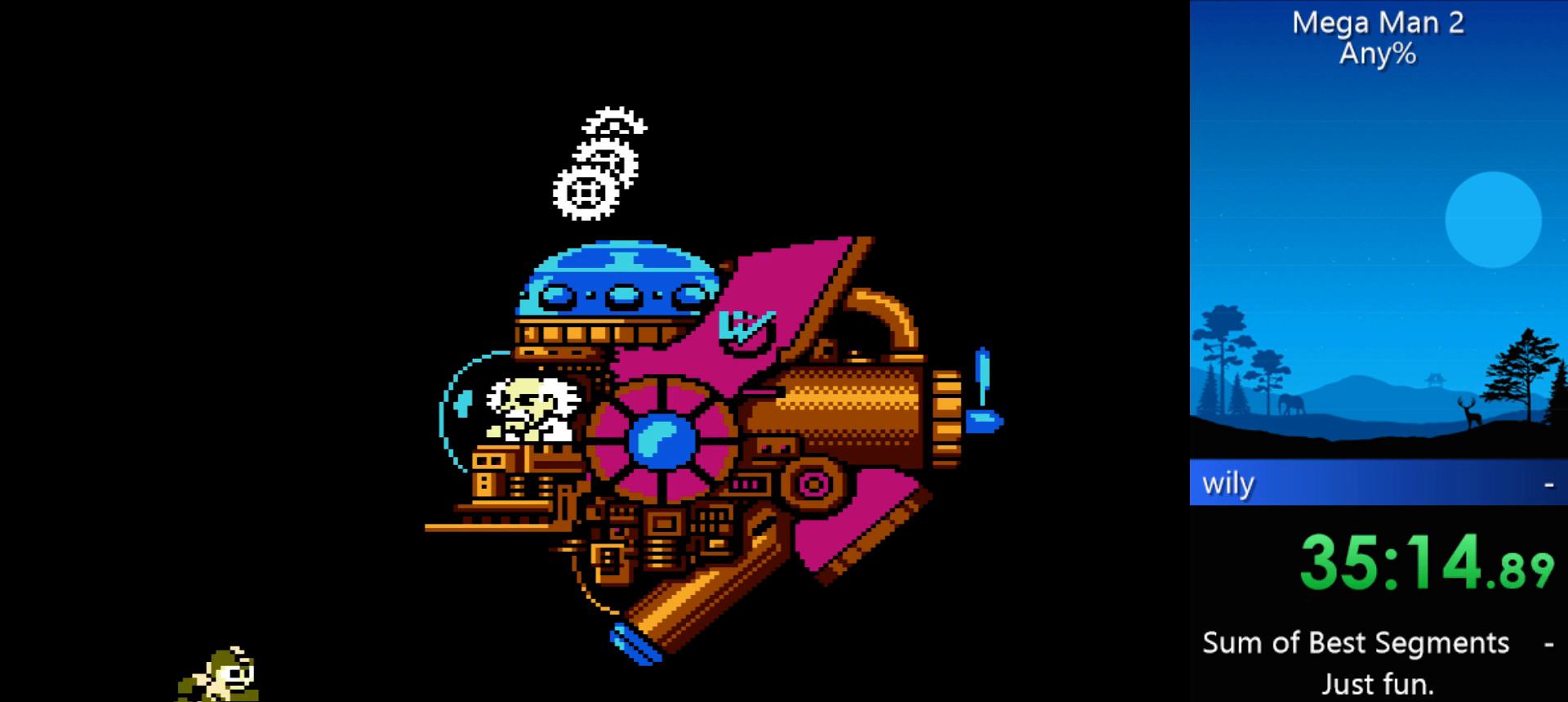
{"buttons": ["DPAD_UP", "DPAD_LEFT"], "events": [[133, "DPAD_LEFT", "down"], [133, "DPAD_RIGHT", "up"]]}
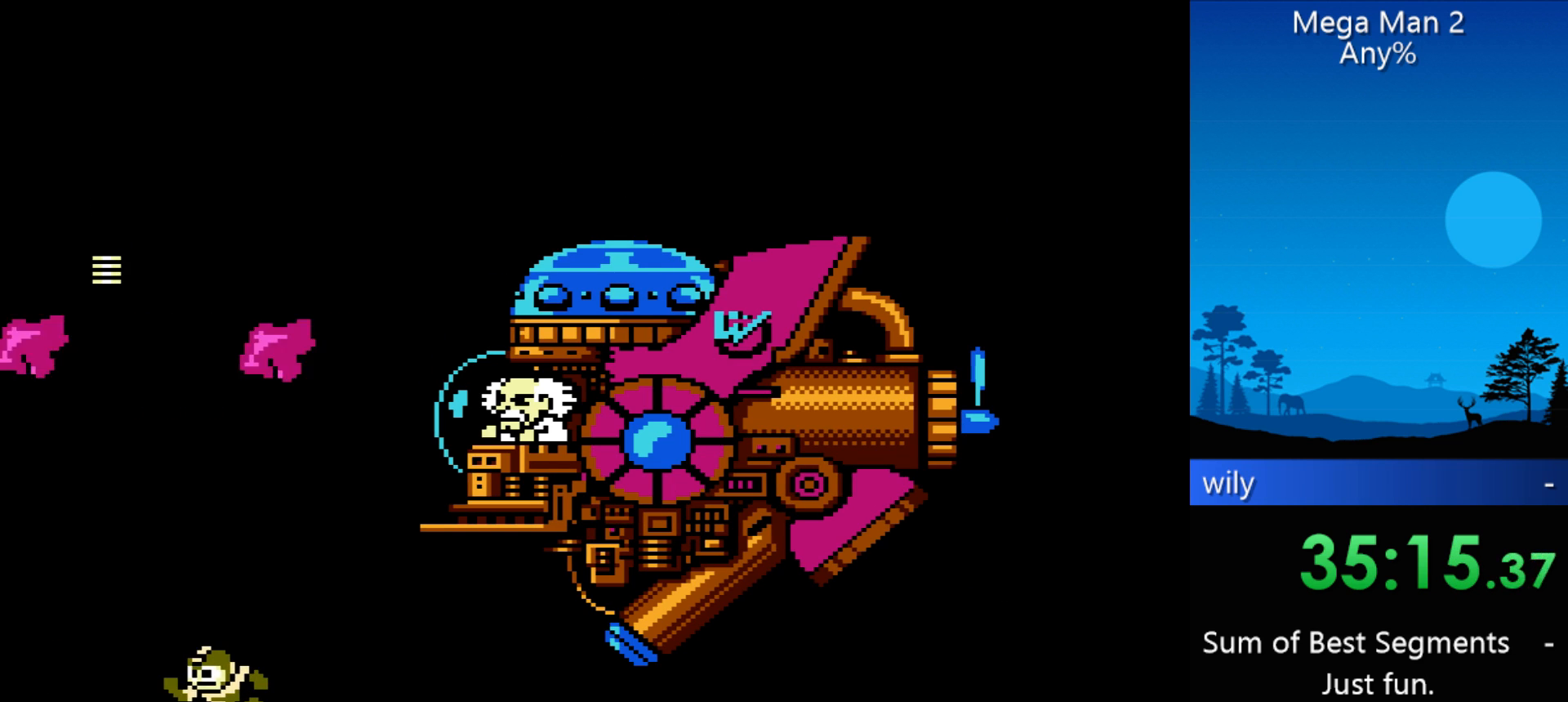
{"buttons": ["DPAD_UP", "DPAD_RIGHT"], "events": [[200, "DPAD_LEFT", "up"], [200, "DPAD_RIGHT", "down"], [367, "B", "down"], [433, "B", "up"]]}
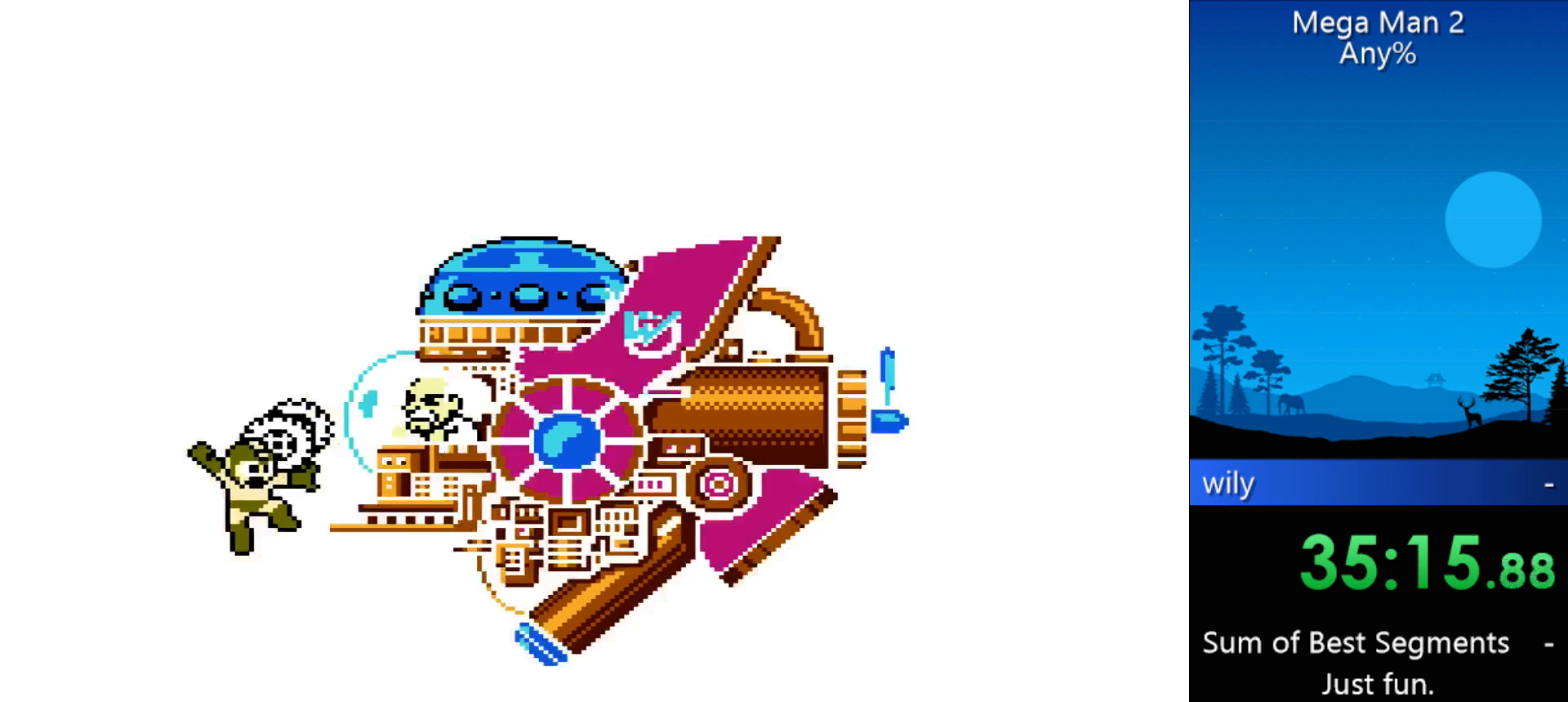
{"buttons": ["DPAD_UP", "DPAD_LEFT"], "events": [[100, "DPAD_LEFT", "down"], [100, "DPAD_RIGHT", "up"]]}
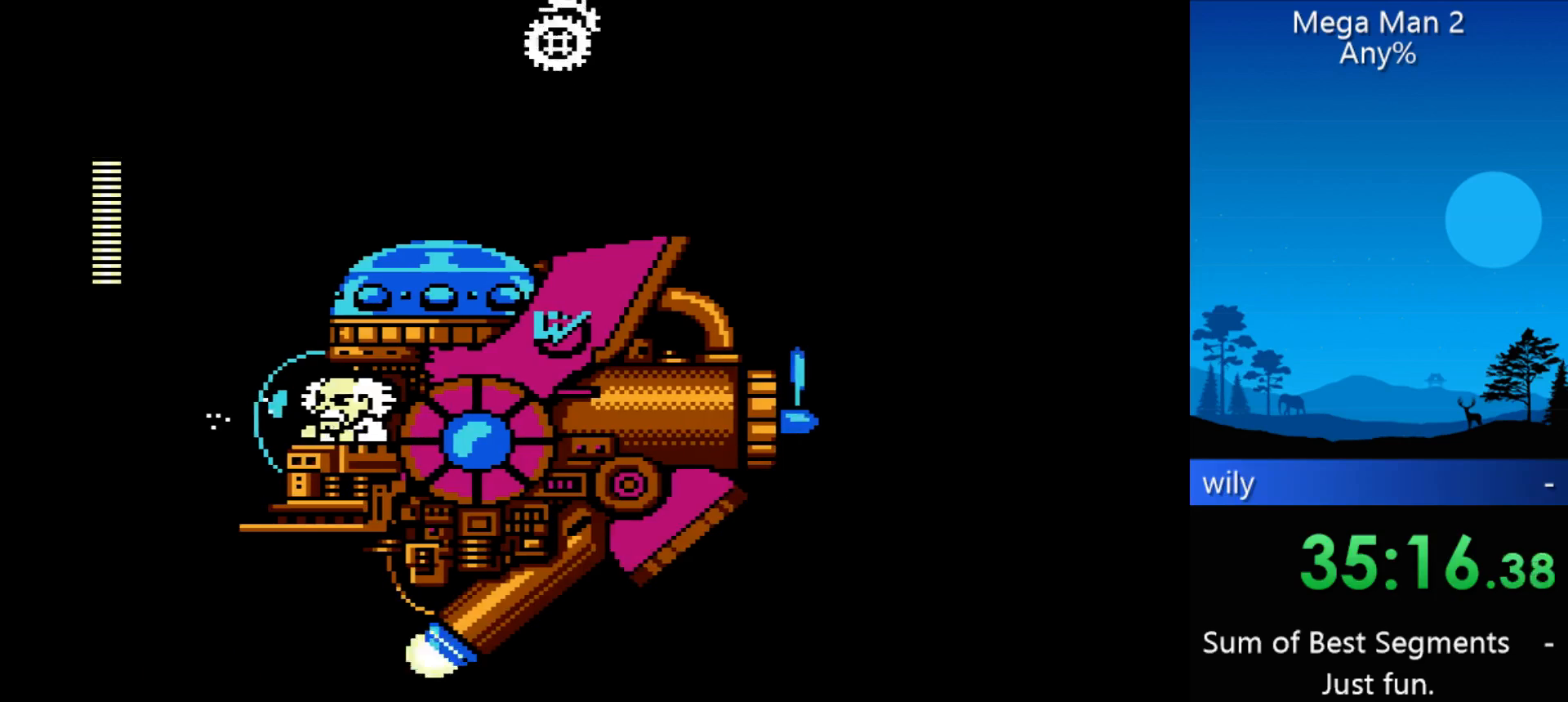
{"buttons": ["DPAD_UP", "DPAD_RIGHT"], "events": [[367, "DPAD_LEFT", "up"], [367, "DPAD_RIGHT", "down"]]}
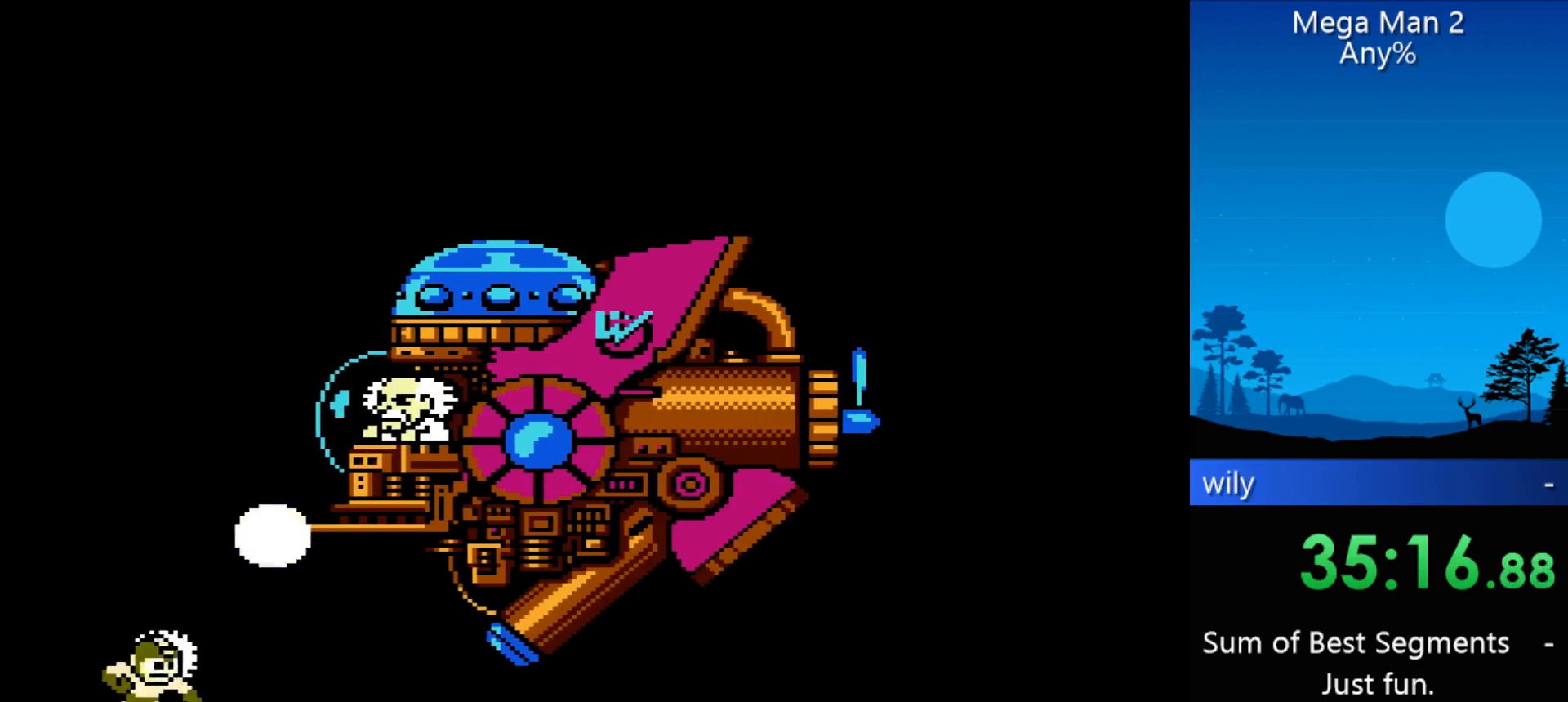
{"buttons": ["DPAD_UP"], "events": [[333, "DPAD_RIGHT", "up"]]}
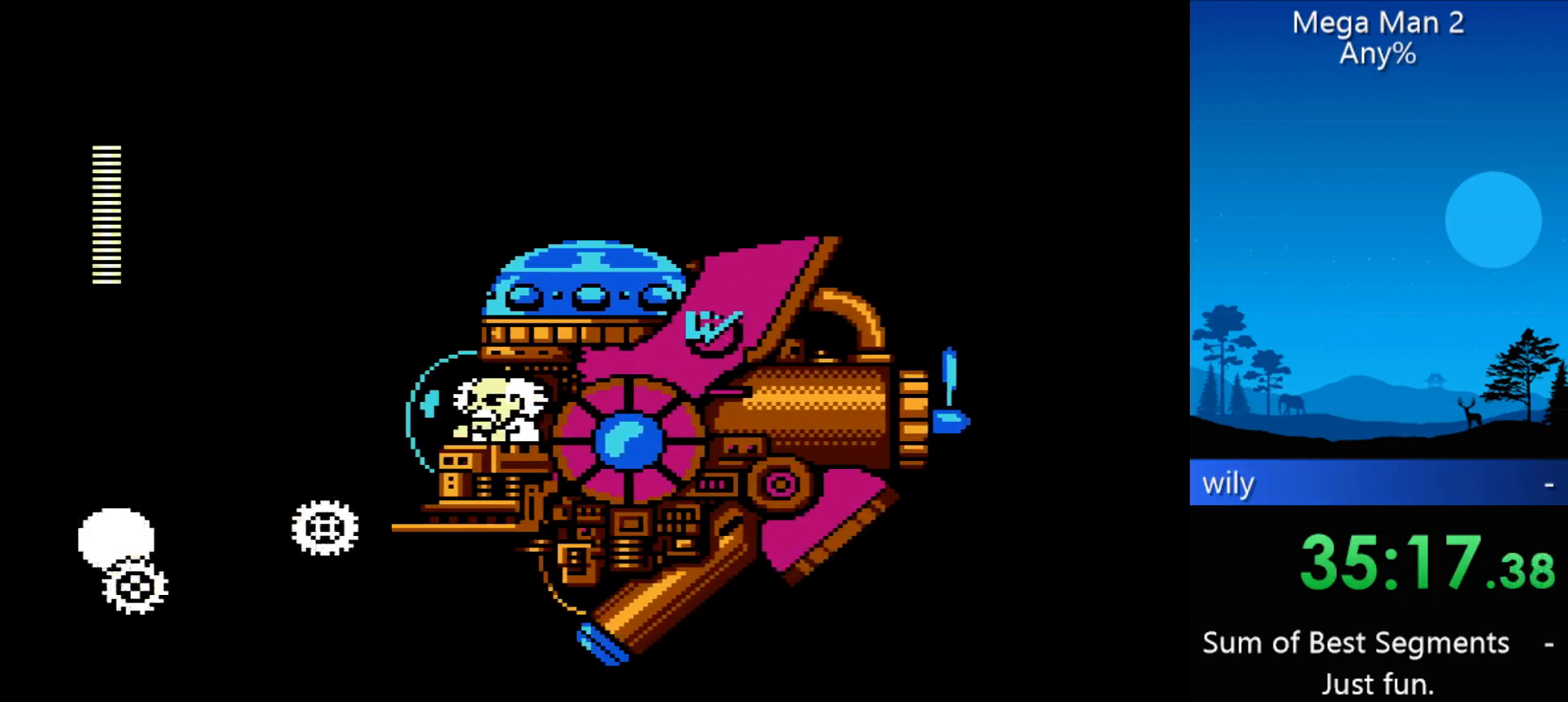
{"buttons": ["DPAD_UP", "DPAD_RIGHT"], "events": [[33, "DPAD_RIGHT", "down"], [100, "B", "down"], [167, "B", "up"], [200, "B", "down"], [267, "B", "up"], [300, "B", "down"], [333, "B", "up"], [400, "B", "down"], [433, "B", "up"]]}
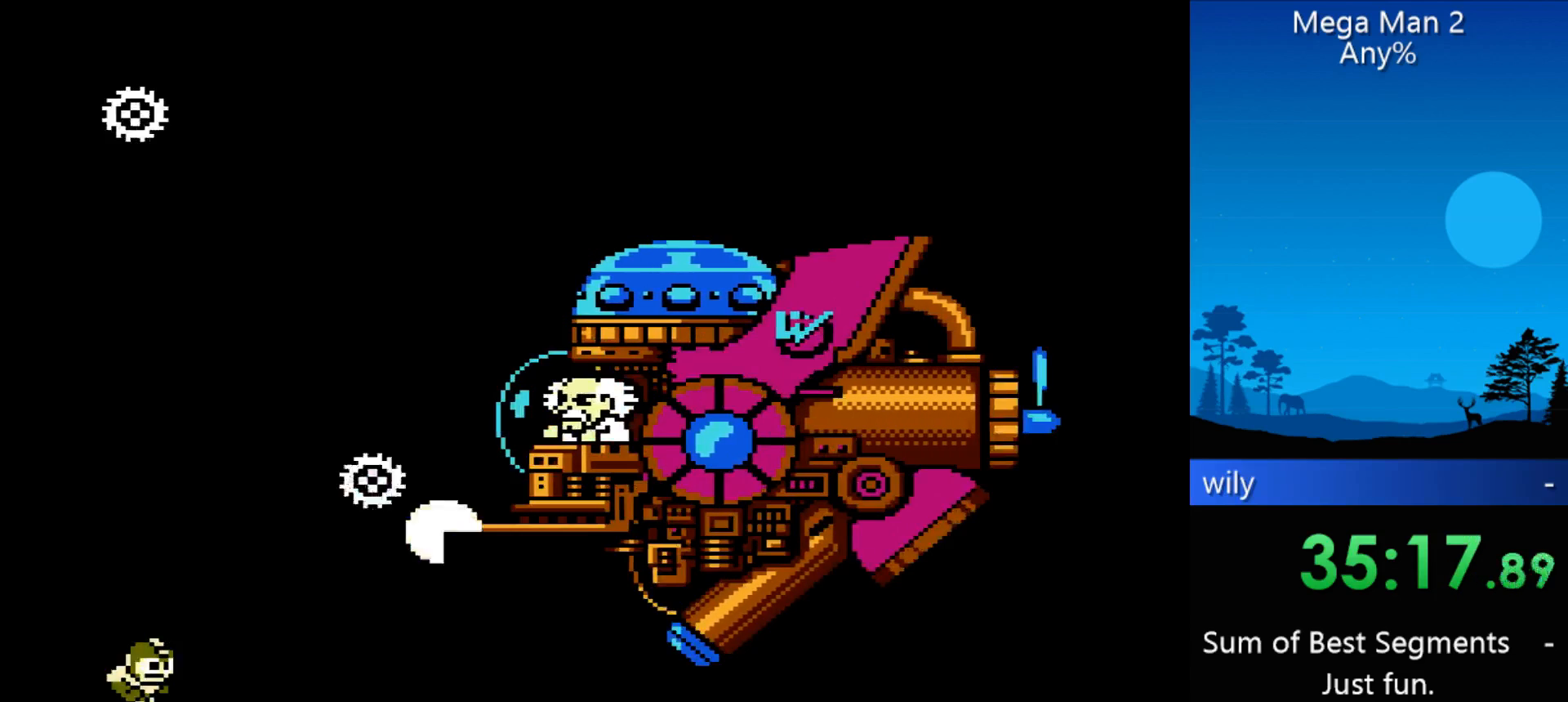
{"buttons": ["B", "DPAD_UP", "DPAD_RIGHT"], "events": [[33, "B", "down"], [67, "B", "up"], [133, "B", "down"], [167, "B", "up"], [233, "B", "down"], [300, "B", "up"], [367, "B", "down"], [400, "B", "up"], [467, "B", "down"]]}
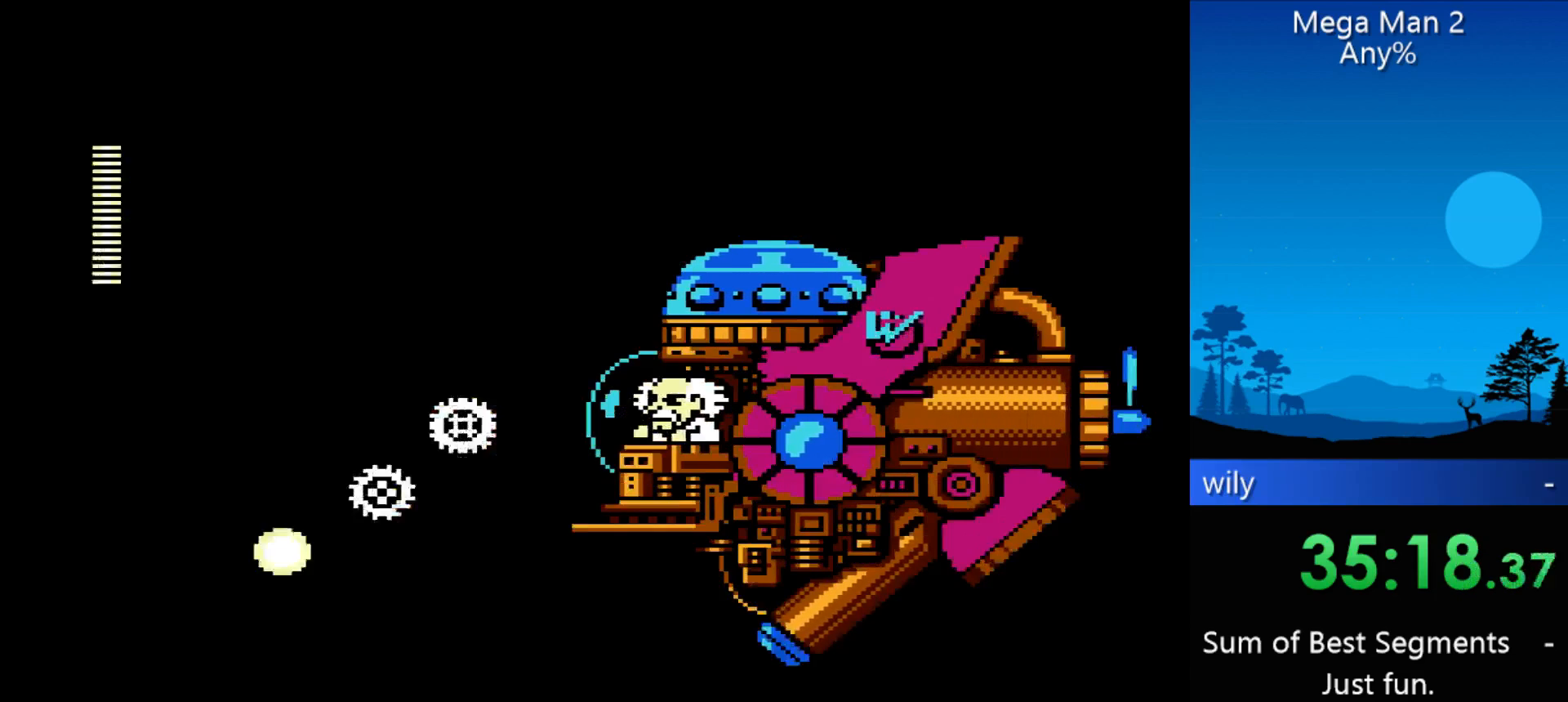
{"buttons": ["B", "DPAD_UP", "DPAD_RIGHT"], "events": [[133, "B", "up"], [200, "B", "down"], [300, "B", "up"], [333, "B", "down"], [367, "B", "up"], [433, "B", "down"]]}
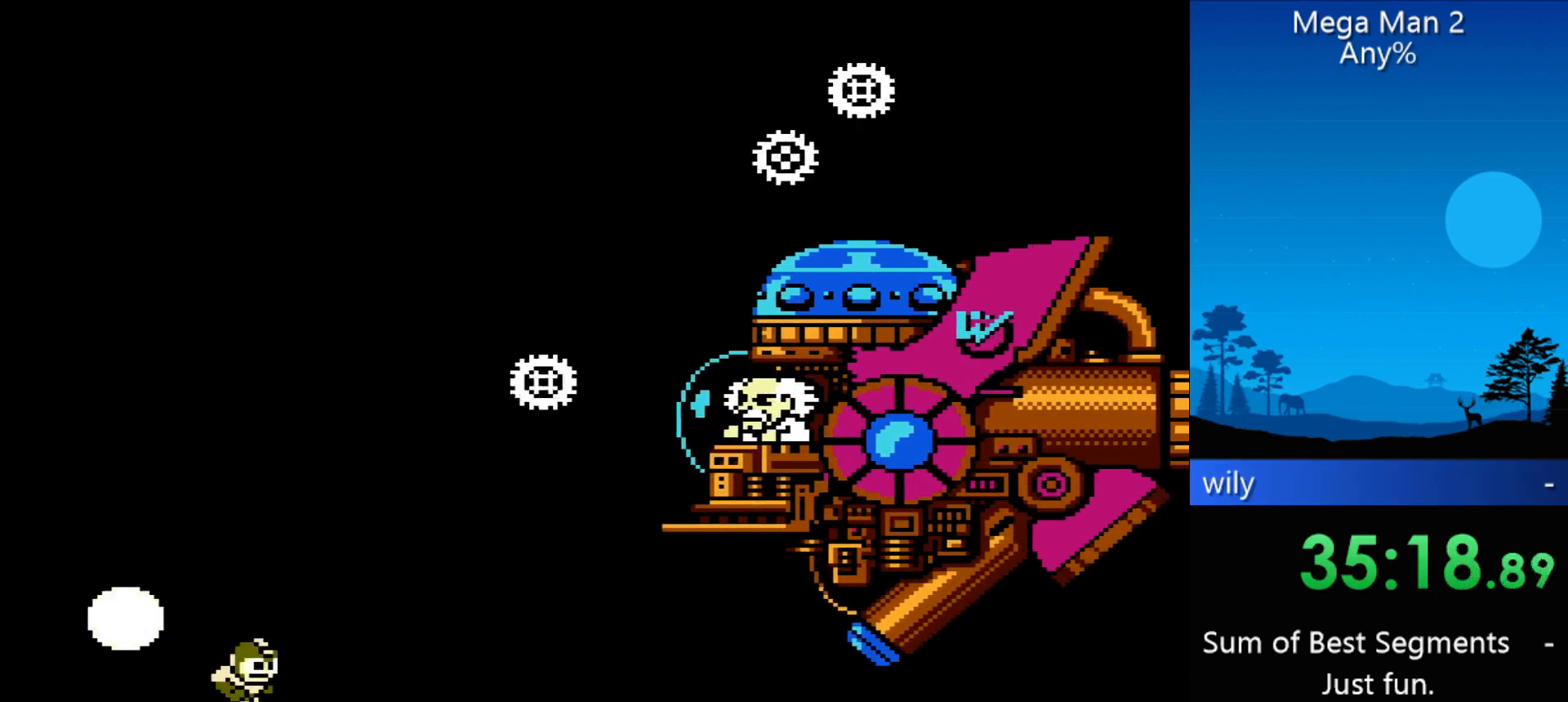
{"buttons": ["DPAD_UP", "DPAD_RIGHT"], "events": [[33, "B", "up"], [67, "B", "down"], [100, "B", "up"], [167, "B", "down"], [200, "B", "up"], [300, "B", "down"], [333, "B", "up"], [400, "B", "down"], [500, "B", "up"]]}
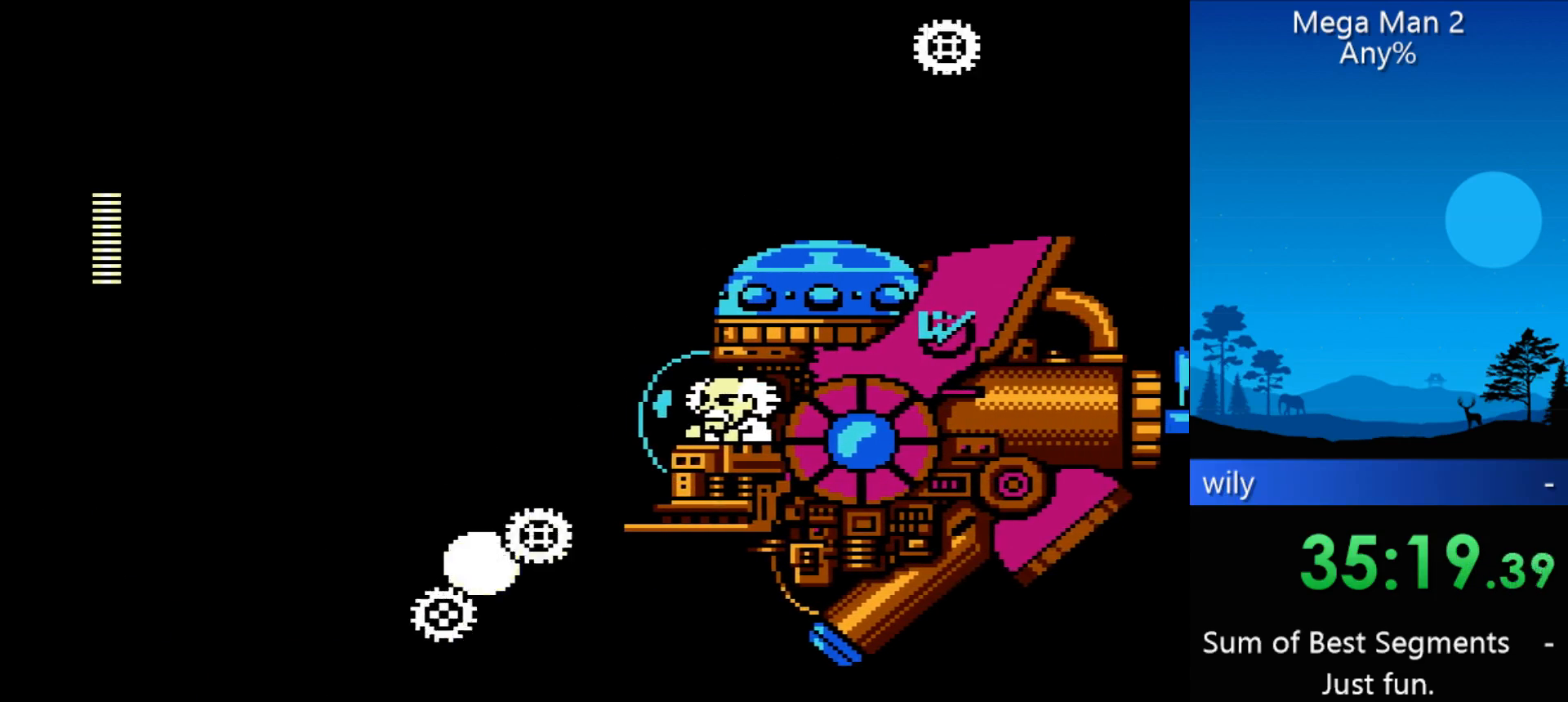
{"buttons": ["DPAD_UP", "DPAD_RIGHT"], "events": [[33, "B", "down"], [133, "B", "up"], [167, "B", "down"], [233, "B", "up"], [267, "B", "down"], [300, "B", "up"], [367, "B", "down"], [500, "B", "up"]]}
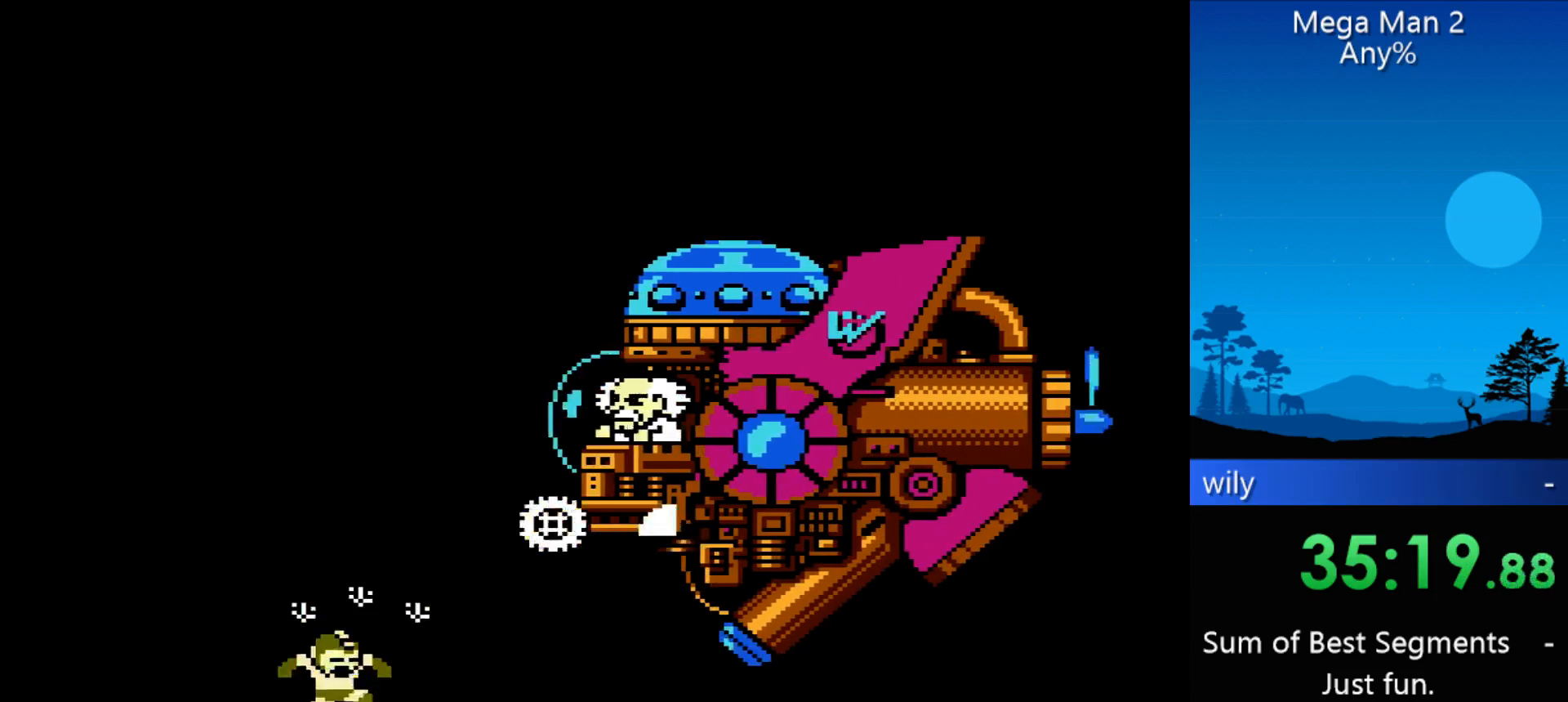
{"buttons": ["DPAD_LEFT"], "events": [[200, "DPAD_RIGHT", "up"], [233, "DPAD_UP", "up"], [300, "DPAD_LEFT", "down"]]}
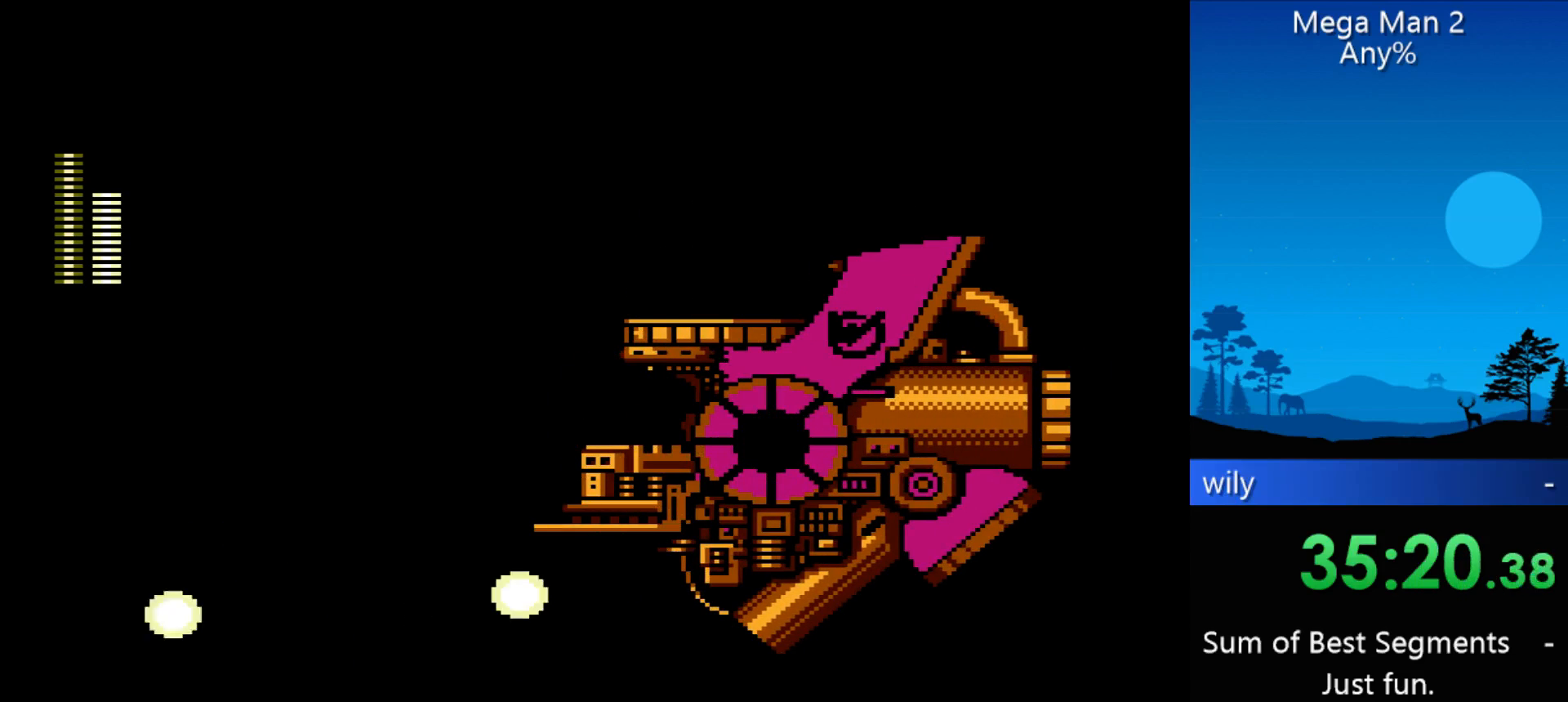
{"buttons": [], "events": [[33, "DPAD_LEFT", "up"]]}